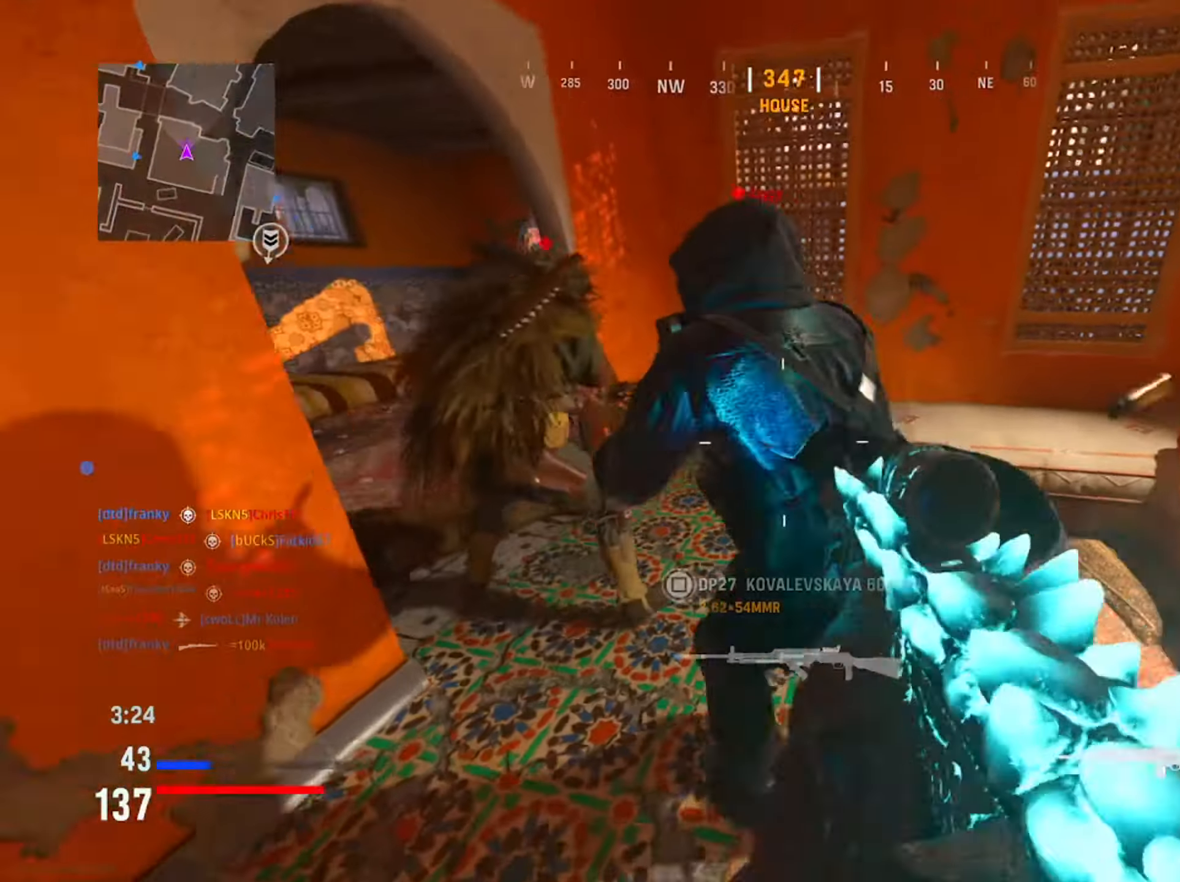
Gameplay with a controller (PlayStation layout); each line is a JSON object with the inputs held at the frame after it. "events" lists button and stick changes between this image and that frame as [ms after this image, input, new state], when the widget could be followed in between.
{"buttons": ["L1", "R1"], "left_stick": "up-right", "right_stick": "up-right", "events": [[50, "right_stick", "center"], [83, "left_stick", "down-right"], [133, "right_stick", "left"], [217, "left_stick", "up-right"], [250, "right_stick", "up"], [300, "L1", "down"], [333, "right_stick", "center"], [467, "right_stick", "up-right"]]}
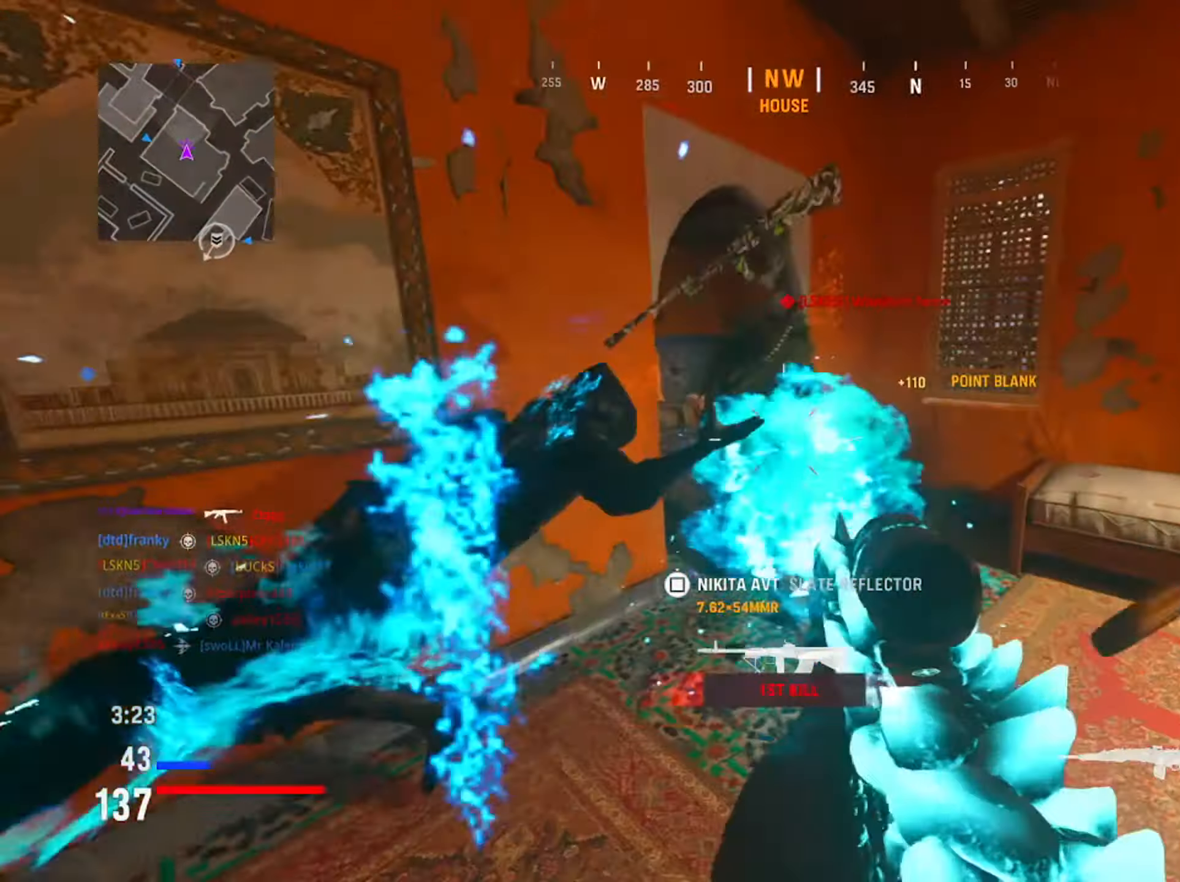
{"buttons": ["L1", "R1"], "left_stick": "up", "right_stick": "left", "events": [[84, "right_stick", "up-left"], [167, "left_stick", "up"], [301, "right_stick", "up"], [484, "right_stick", "left"]]}
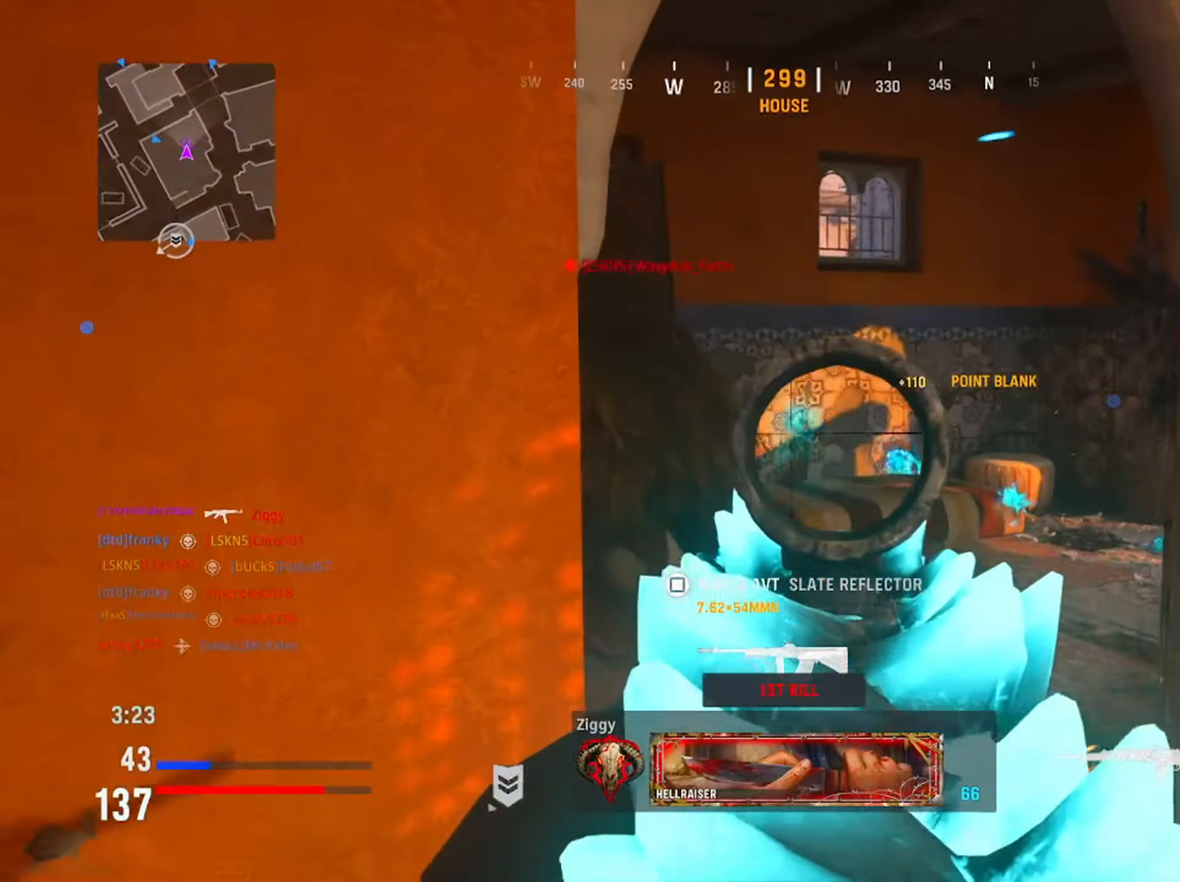
{"buttons": ["R1"], "left_stick": "up-right", "right_stick": "left", "events": [[183, "left_stick", "right"], [200, "L1", "up"], [317, "right_stick", "center"], [367, "left_stick", "up-right"], [417, "right_stick", "left"]]}
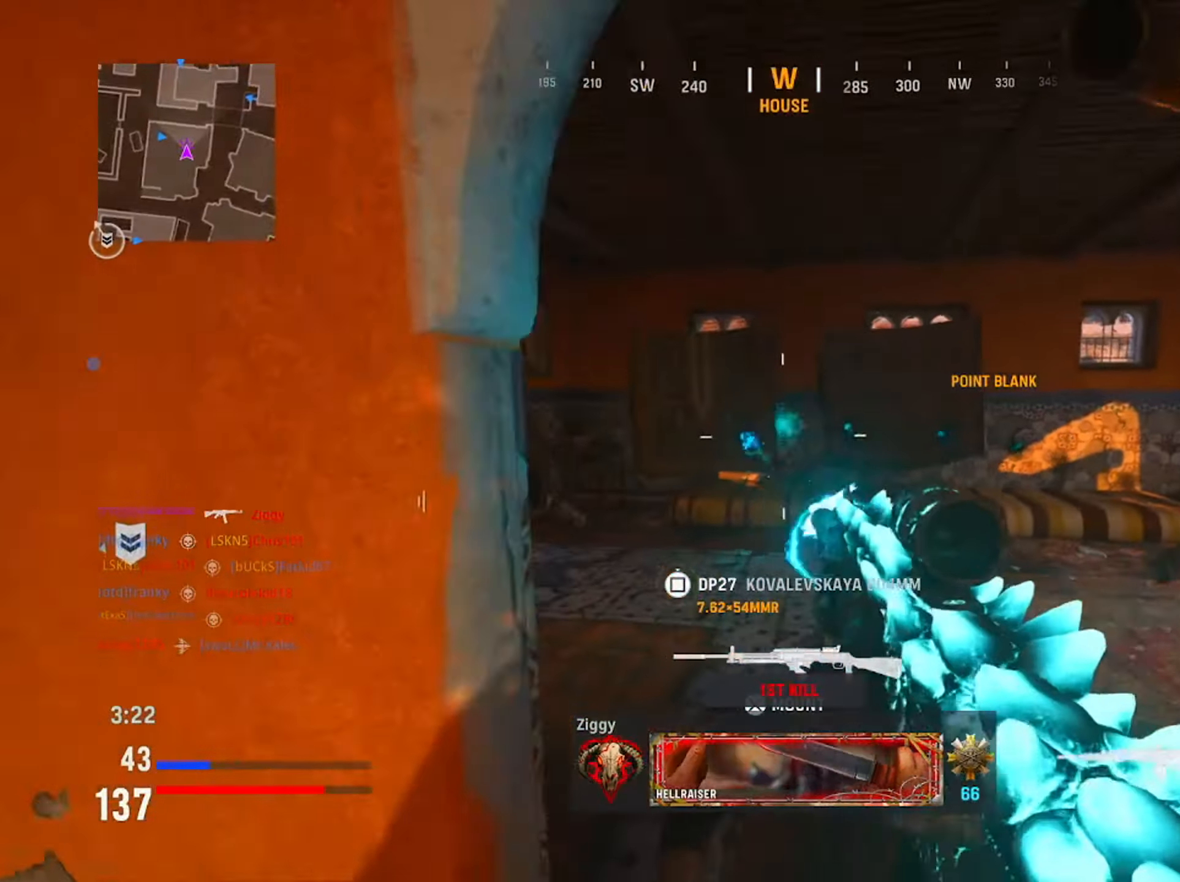
{"buttons": ["R1"], "left_stick": "down-right", "right_stick": "center", "events": [[167, "right_stick", "center"], [267, "right_stick", "left"], [434, "right_stick", "center"], [501, "left_stick", "down-right"]]}
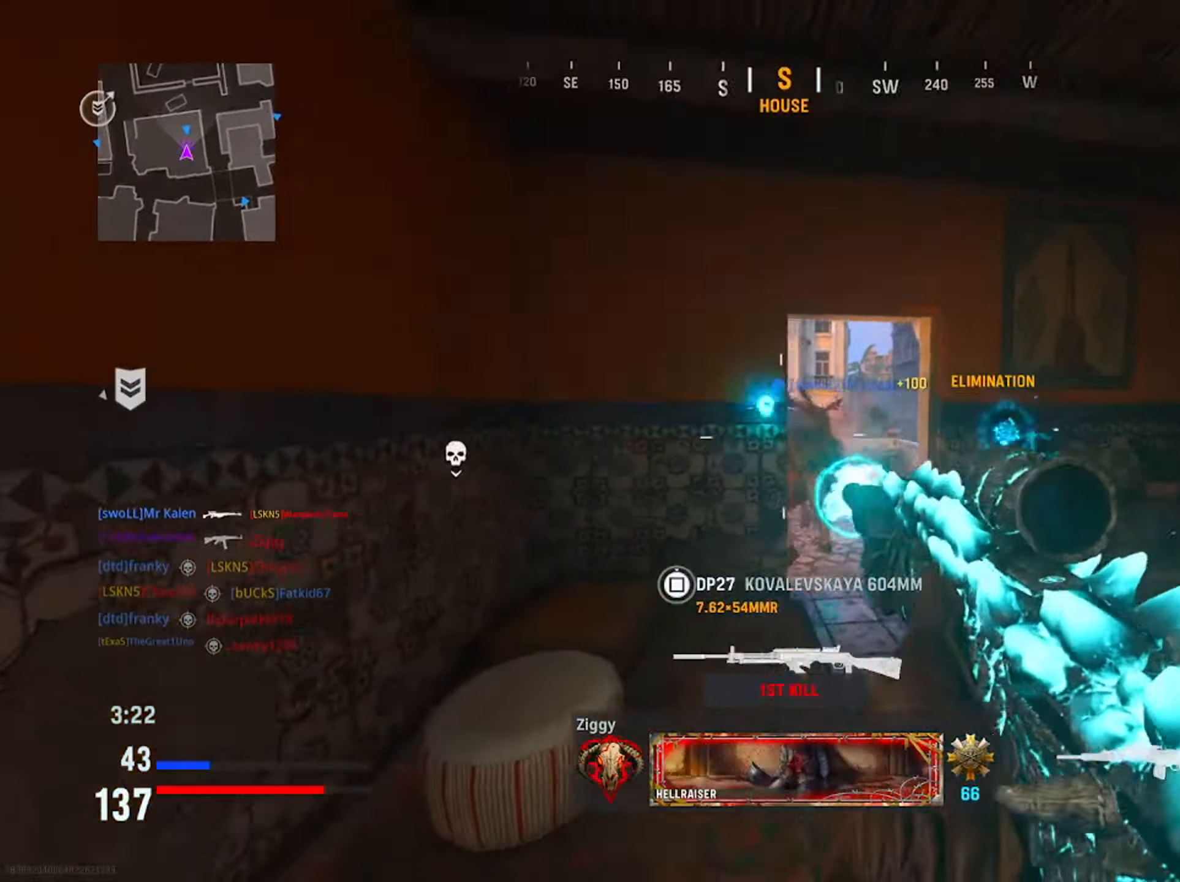
{"buttons": [], "left_stick": "down-left", "right_stick": "center", "events": [[33, "R1", "up"], [50, "left_stick", "down-left"], [50, "right_stick", "left"], [267, "left_stick", "left"], [283, "right_stick", "center"], [484, "left_stick", "down-left"]]}
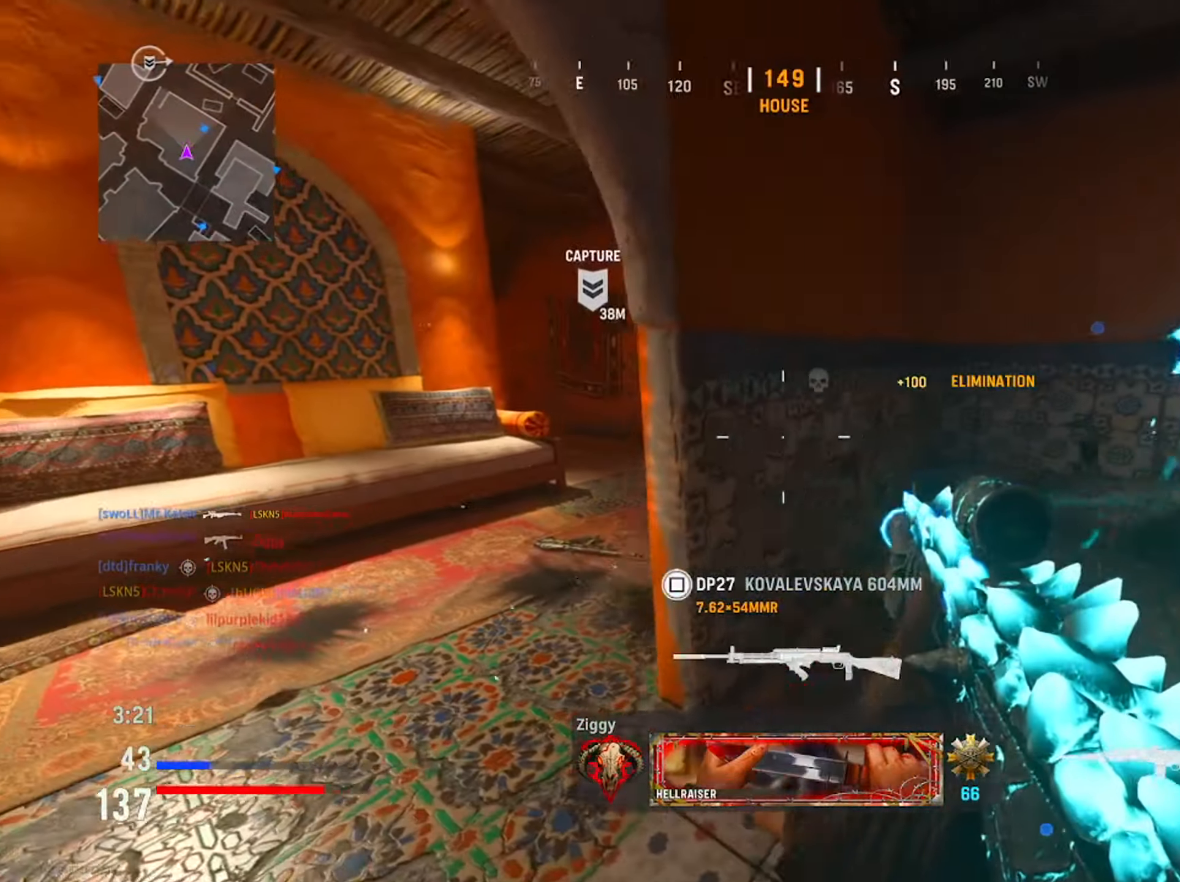
{"buttons": [], "left_stick": "down-left", "right_stick": "left", "events": [[17, "SQUARE", "down"], [17, "left_stick", "down"], [117, "SQUARE", "up"], [134, "left_stick", "down-right"], [217, "right_stick", "left"], [417, "left_stick", "down-left"]]}
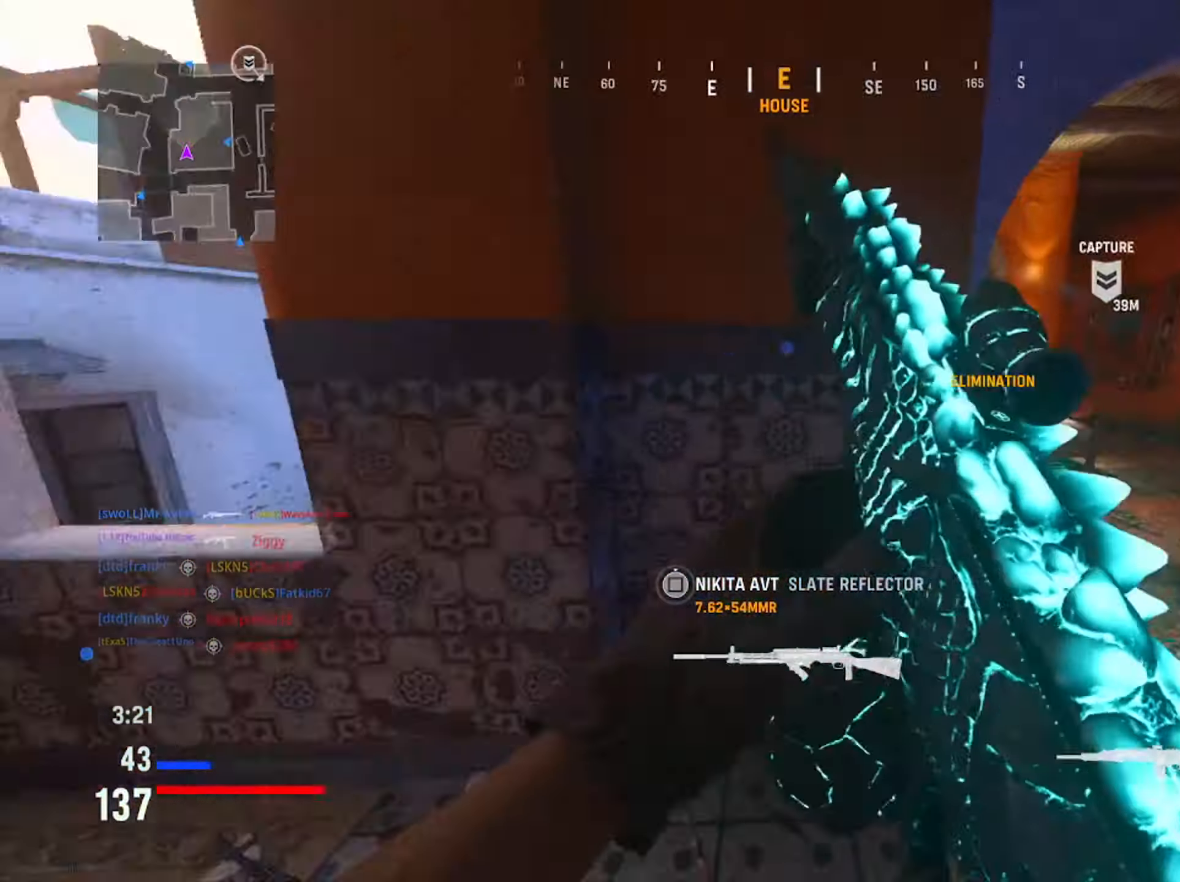
{"buttons": [], "left_stick": "center", "right_stick": "right", "events": [[16, "left_stick", "left"], [66, "right_stick", "center"], [250, "left_stick", "up"], [334, "right_stick", "right"], [350, "left_stick", "right"], [501, "left_stick", "center"]]}
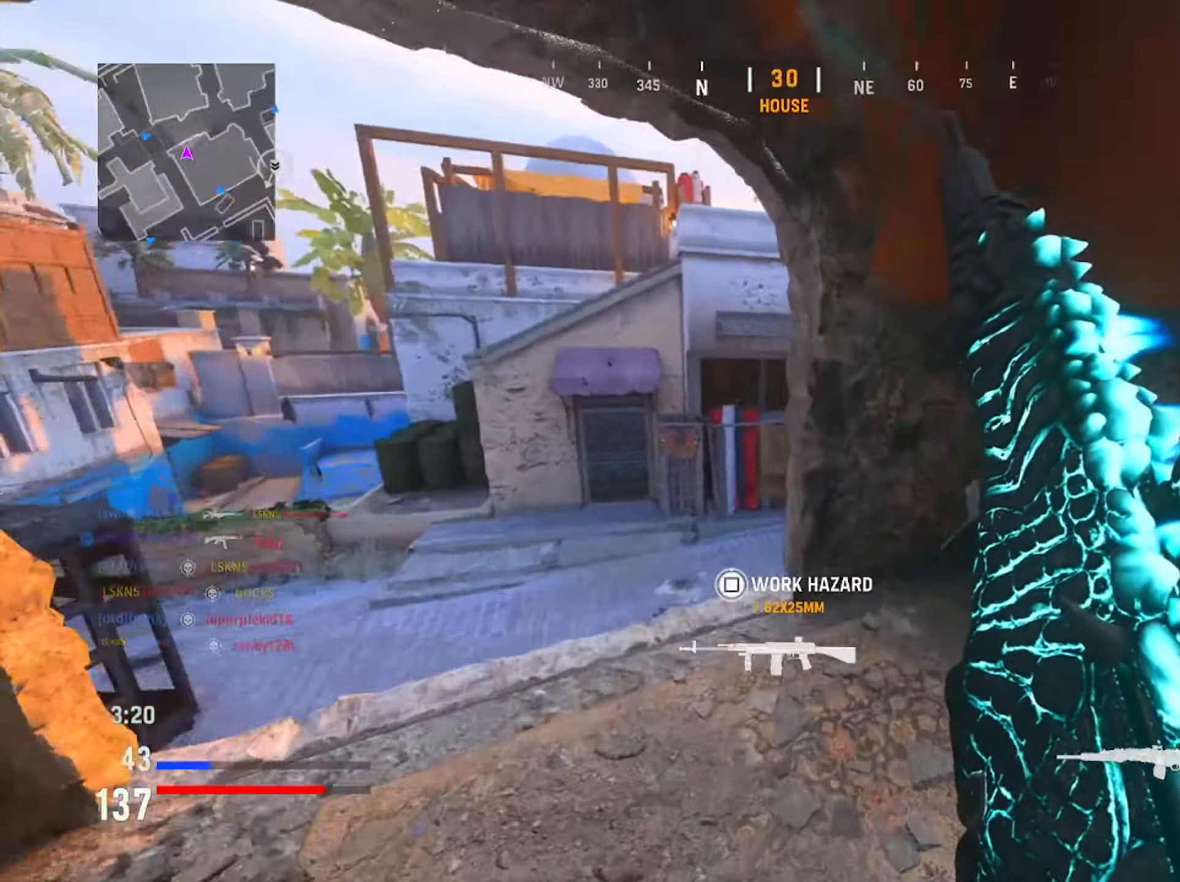
{"buttons": [], "left_stick": "left", "right_stick": "center", "events": [[100, "right_stick", "center"], [183, "left_stick", "down"], [350, "left_stick", "down-left"], [500, "left_stick", "left"]]}
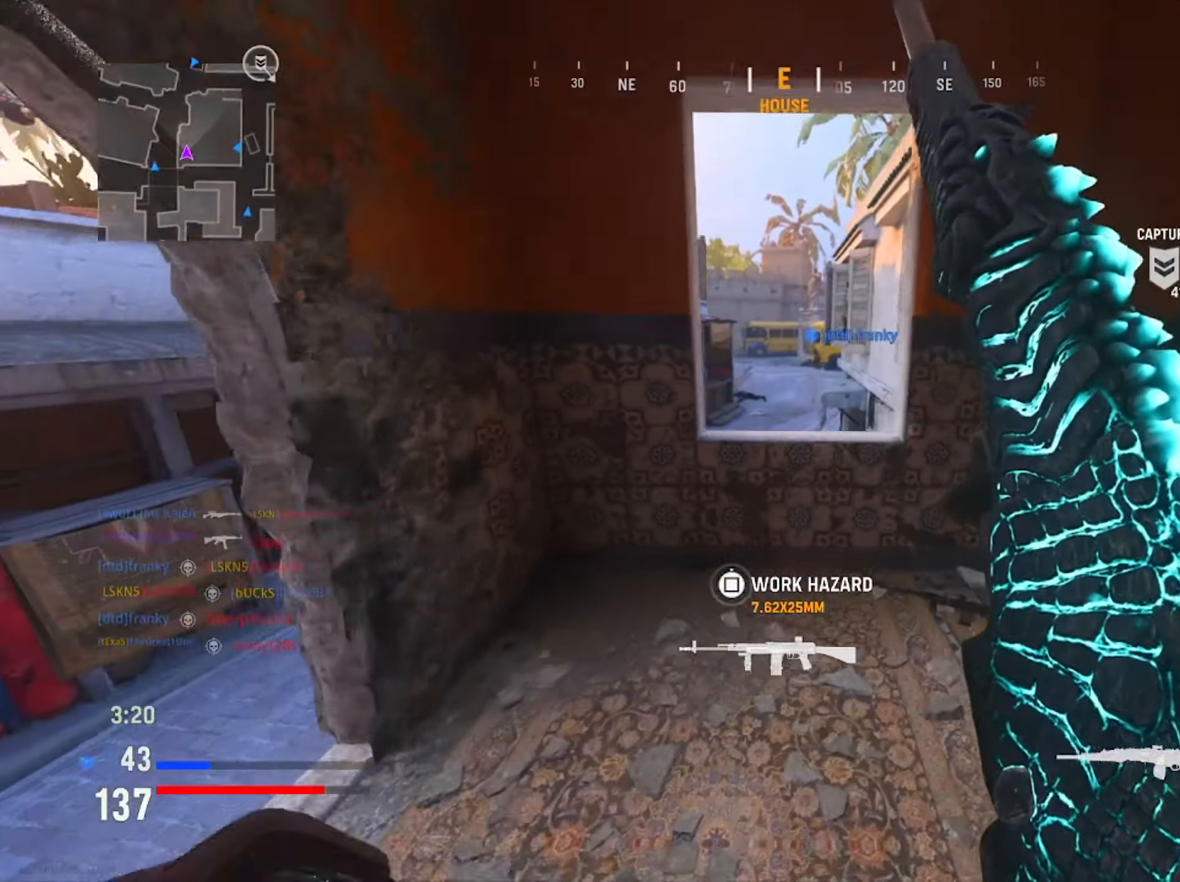
{"buttons": ["R3"], "left_stick": "up", "right_stick": "left", "events": [[17, "right_stick", "left"], [150, "left_stick", "up"], [284, "right_stick", "up"], [367, "right_stick", "left"], [450, "R3", "down"]]}
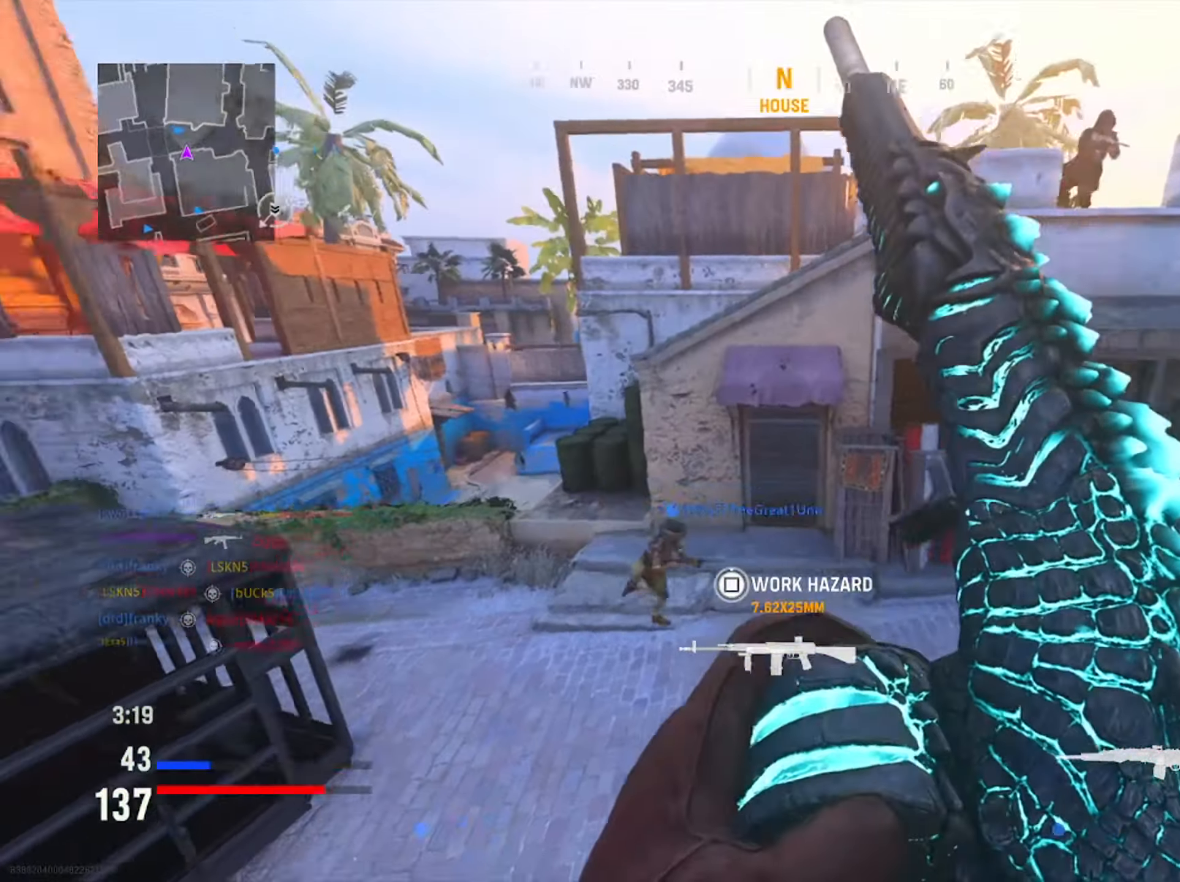
{"buttons": [], "left_stick": "left", "right_stick": "center", "events": [[100, "R3", "up"], [100, "left_stick", "left"], [100, "right_stick", "down"], [300, "right_stick", "up-left"], [433, "right_stick", "center"]]}
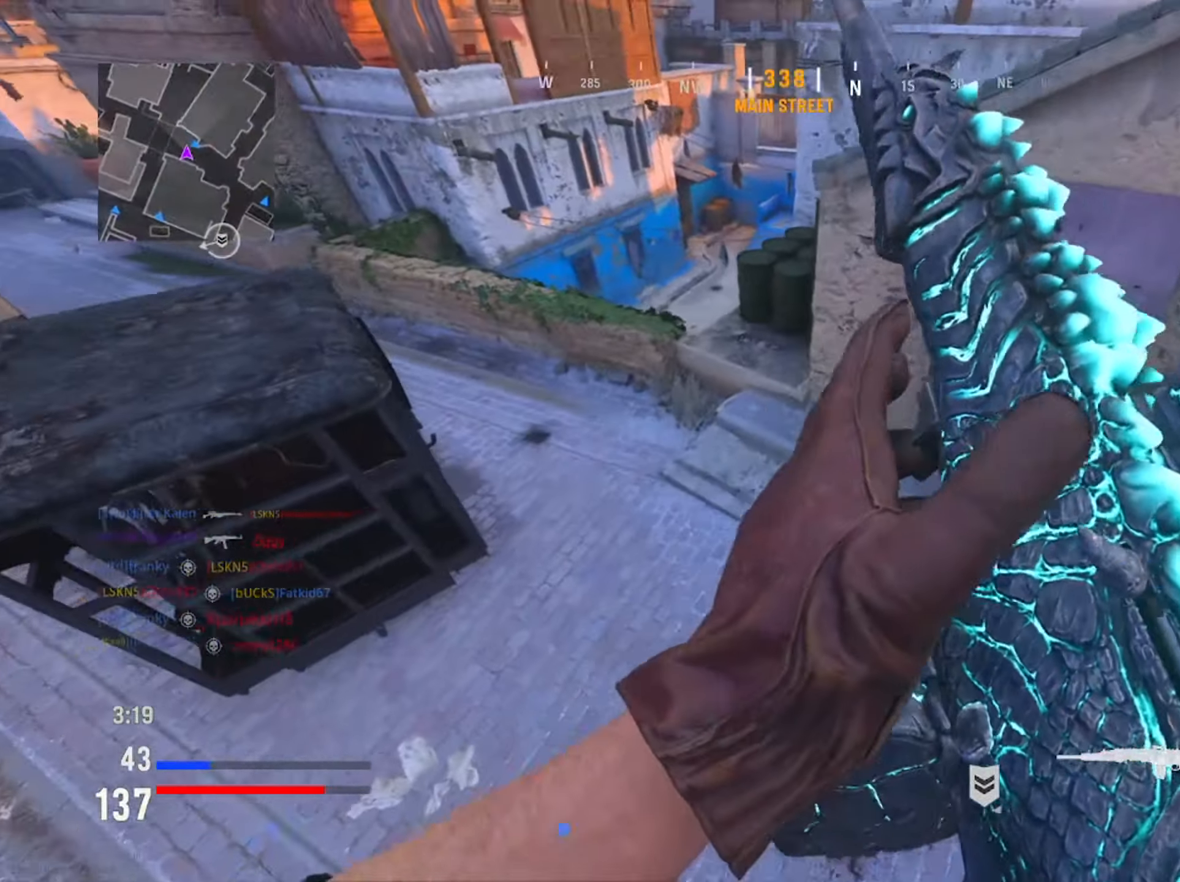
{"buttons": [], "left_stick": "up-left", "right_stick": "right", "events": [[33, "right_stick", "up-left"], [217, "right_stick", "center"], [234, "left_stick", "up"], [367, "left_stick", "up-left"], [484, "right_stick", "right"]]}
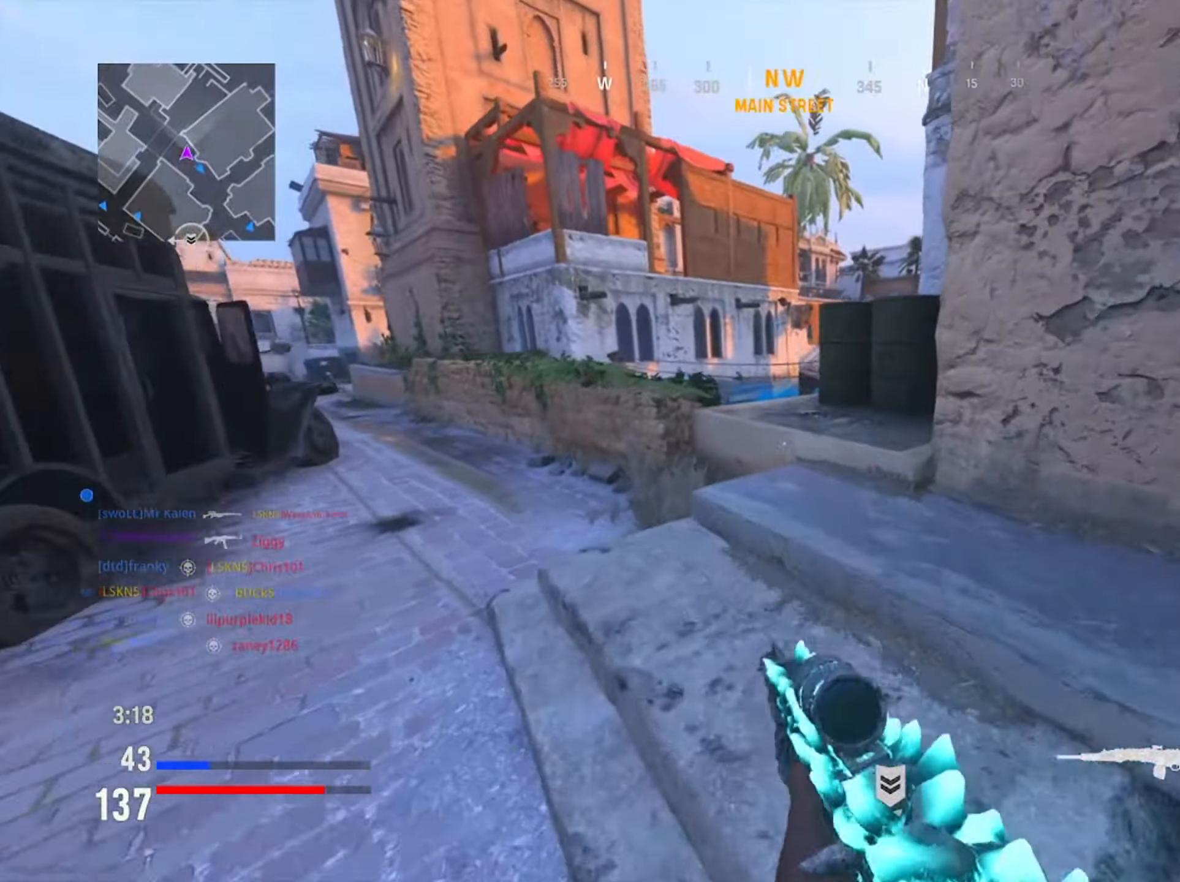
{"buttons": ["R3"], "left_stick": "up", "right_stick": "center", "events": [[133, "left_stick", "up"], [166, "right_stick", "center"], [283, "right_stick", "right"], [417, "R3", "down"], [450, "right_stick", "center"]]}
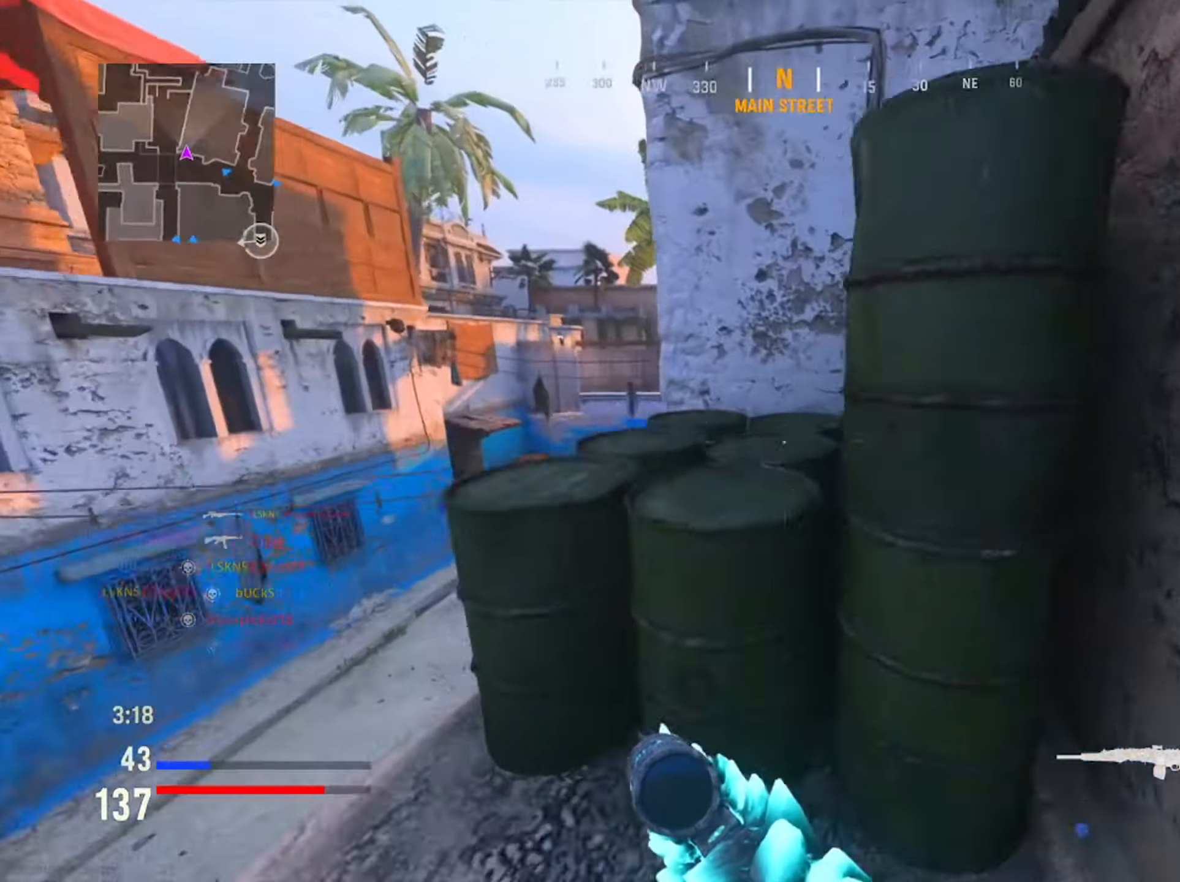
{"buttons": ["R3"], "left_stick": "up-right", "right_stick": "center", "events": [[50, "R3", "up"], [167, "left_stick", "left"], [217, "right_stick", "right"], [350, "left_stick", "up"], [384, "right_stick", "center"], [400, "R3", "down"], [400, "left_stick", "up-right"]]}
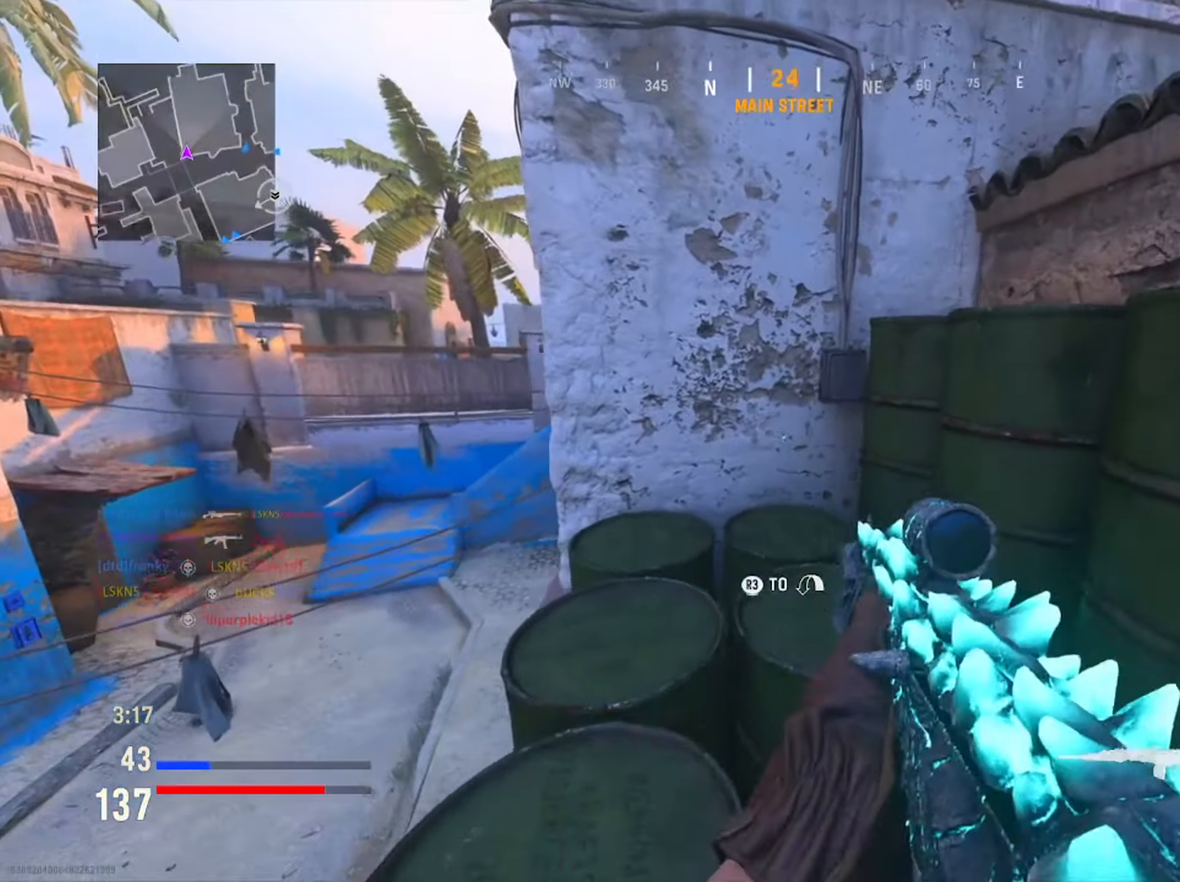
{"buttons": [], "left_stick": "up", "right_stick": "center", "events": [[16, "right_stick", "right"], [33, "R3", "up"], [250, "R3", "down"], [283, "right_stick", "center"], [400, "R3", "up"], [433, "left_stick", "up"]]}
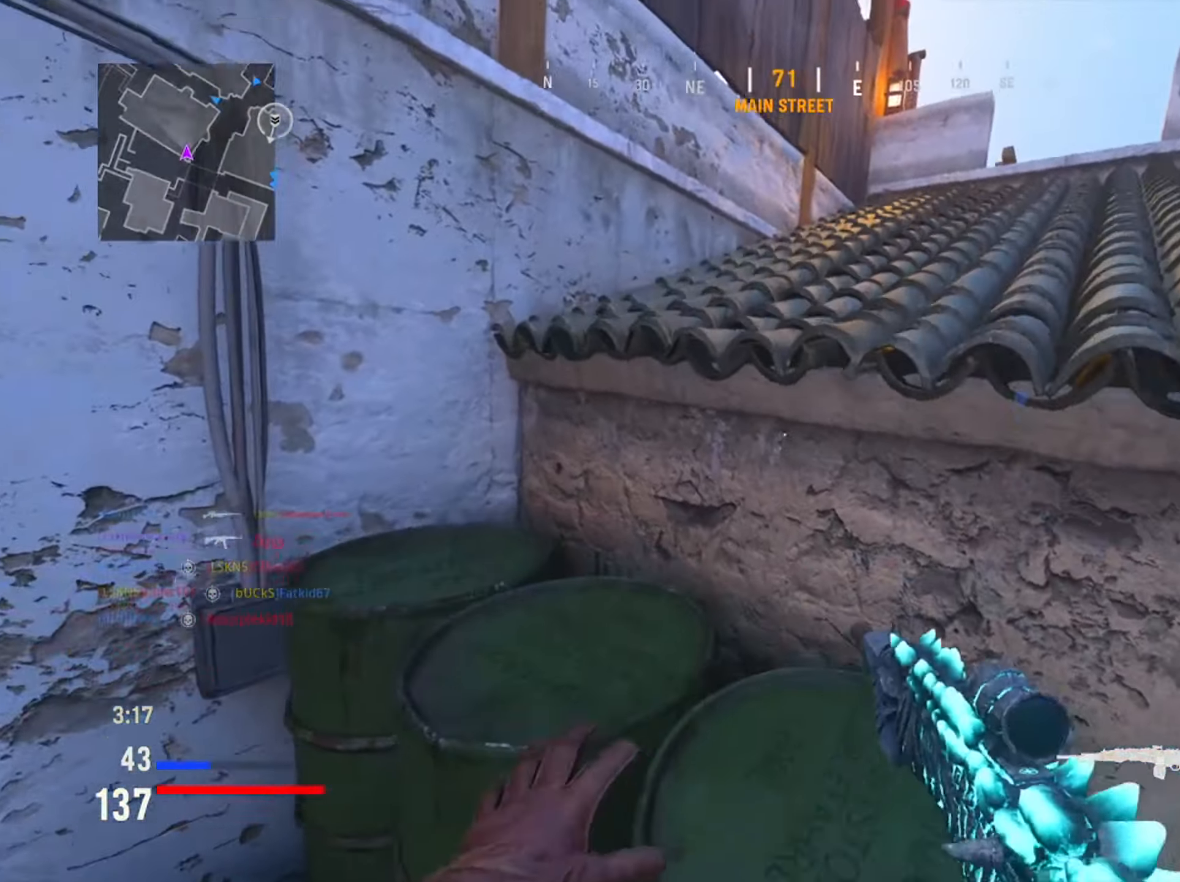
{"buttons": [], "left_stick": "up-right", "right_stick": "right", "events": [[17, "left_stick", "up-left"], [33, "R3", "down"], [167, "R3", "up"], [167, "right_stick", "right"], [184, "left_stick", "up"], [317, "R3", "down"], [317, "right_stick", "center"], [384, "left_stick", "up-right"], [467, "R3", "up"], [484, "right_stick", "right"]]}
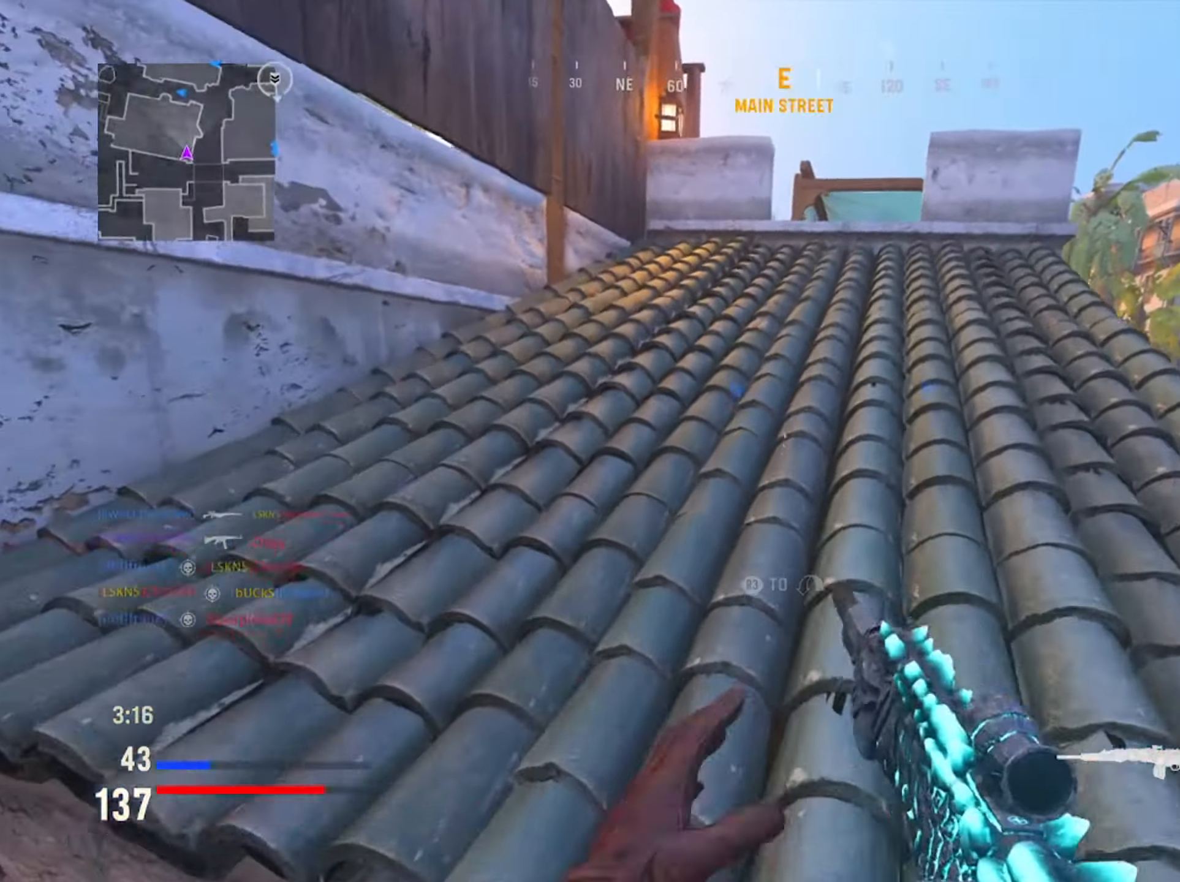
{"buttons": [], "left_stick": "up", "right_stick": "center", "events": [[16, "left_stick", "up"], [83, "right_stick", "center"], [350, "TRIANGLE", "down"], [433, "TRIANGLE", "up"]]}
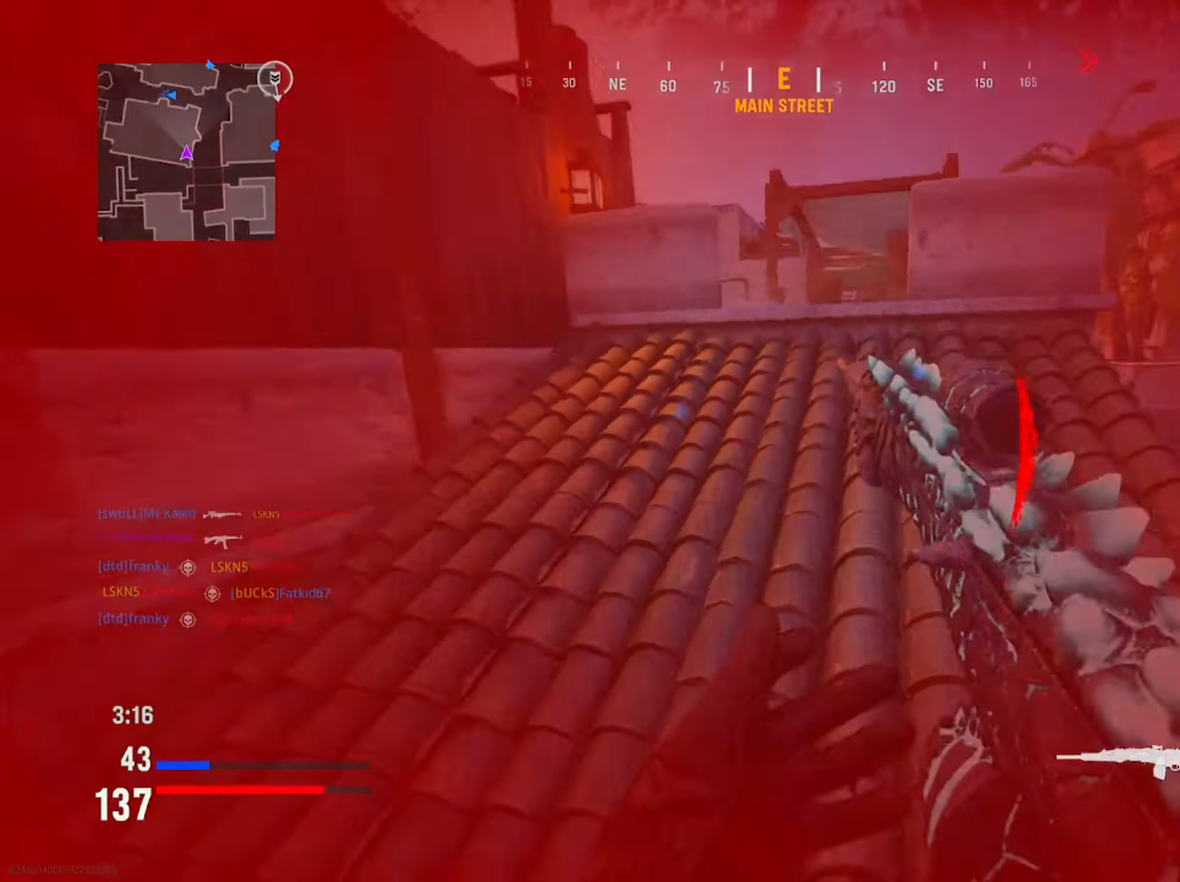
{"buttons": [], "left_stick": "up-left", "right_stick": "center", "events": [[33, "TRIANGLE", "down"], [133, "TRIANGLE", "up"], [267, "TOUCHPAD", "down"], [284, "left_stick", "up-left"], [367, "TOUCHPAD", "up"]]}
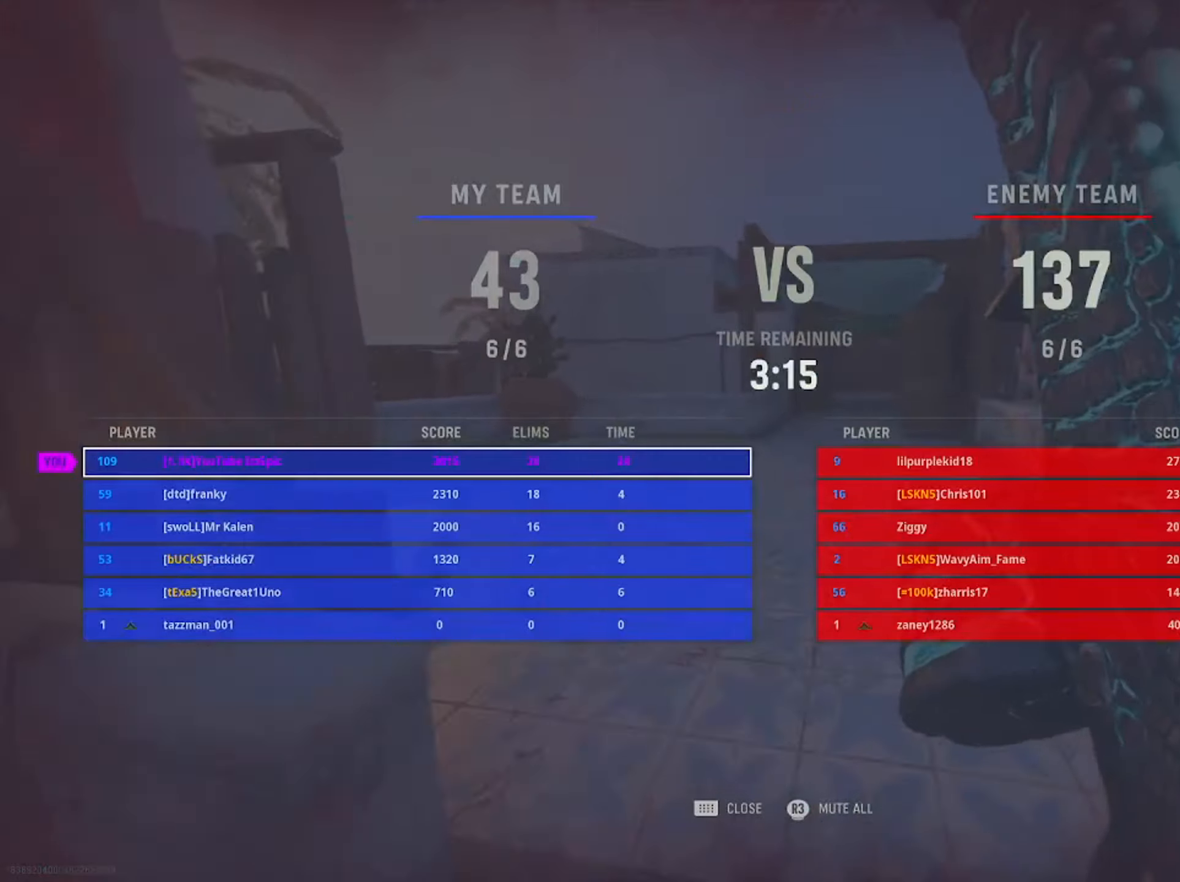
{"buttons": [], "left_stick": "up-left", "right_stick": "center", "events": [[16, "right_stick", "left"], [83, "TOUCHPAD", "down"], [117, "left_stick", "left"], [200, "TOUCHPAD", "up"], [300, "right_stick", "center"], [317, "CIRCLE", "down"], [417, "left_stick", "up-left"], [417, "right_stick", "left"], [500, "CIRCLE", "up"], [500, "right_stick", "center"]]}
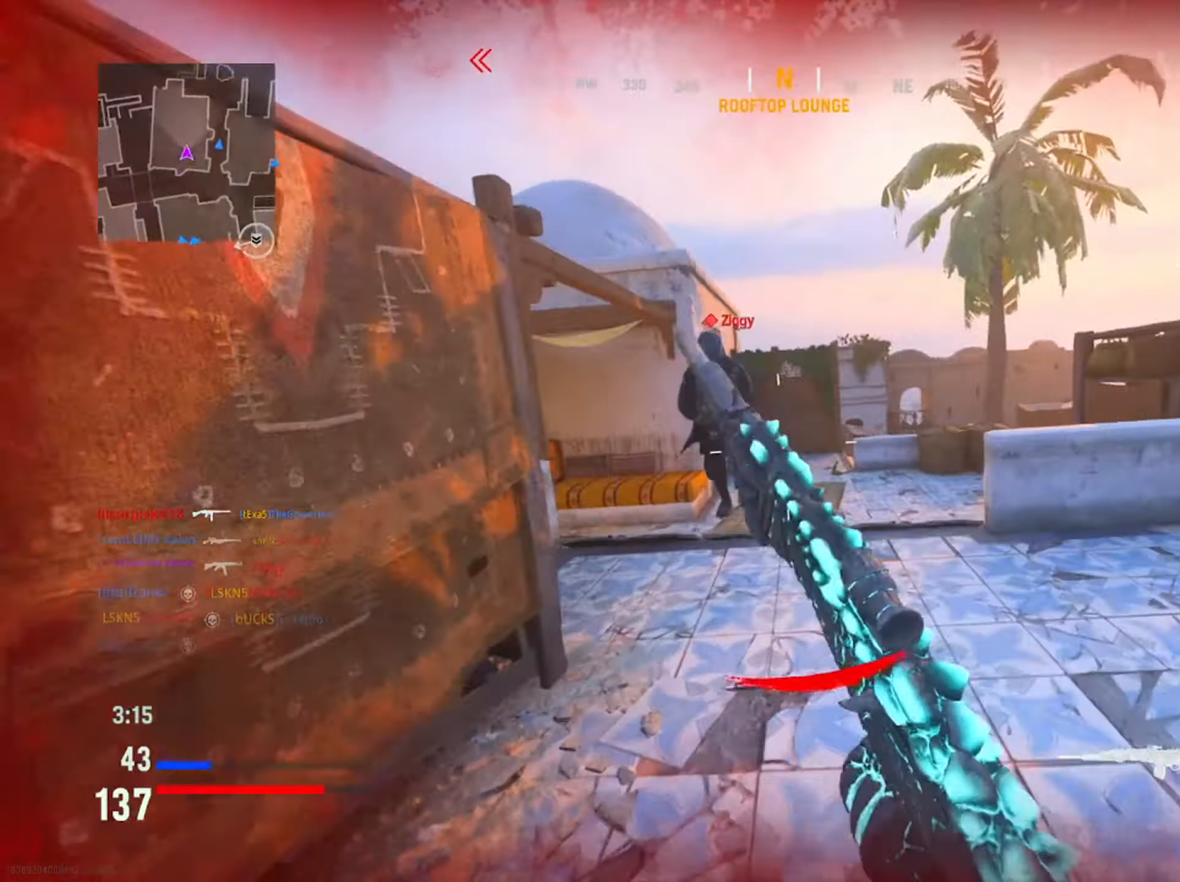
{"buttons": ["R1"], "left_stick": "down-left", "right_stick": "left", "events": [[67, "right_stick", "left"], [84, "CIRCLE", "down"], [100, "left_stick", "left"], [251, "CIRCLE", "up"], [334, "left_stick", "down-left"], [401, "R1", "down"]]}
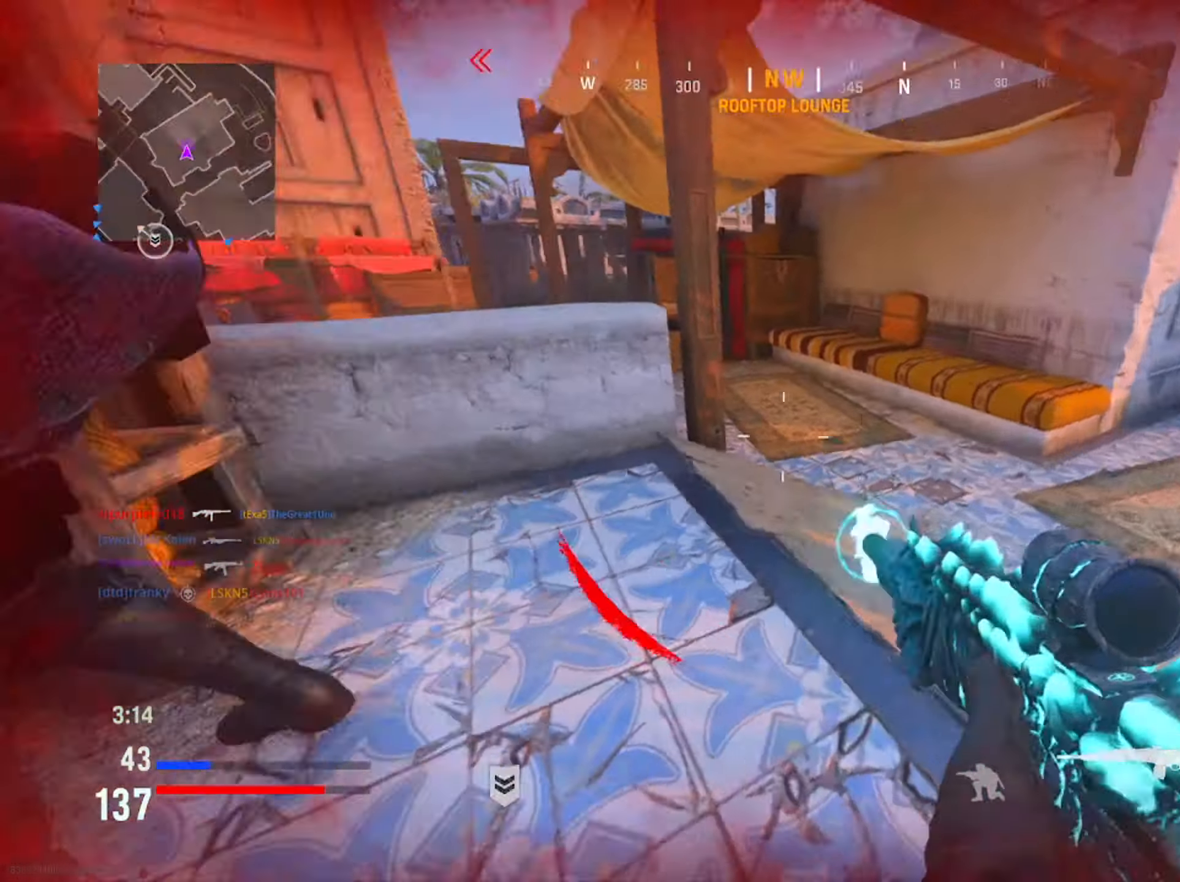
{"buttons": ["L1", "R1"], "left_stick": "down-left", "right_stick": "center", "events": [[67, "R3", "down"], [117, "L1", "down"], [117, "right_stick", "center"], [200, "R3", "up"], [217, "right_stick", "right"], [417, "right_stick", "left"], [500, "right_stick", "center"]]}
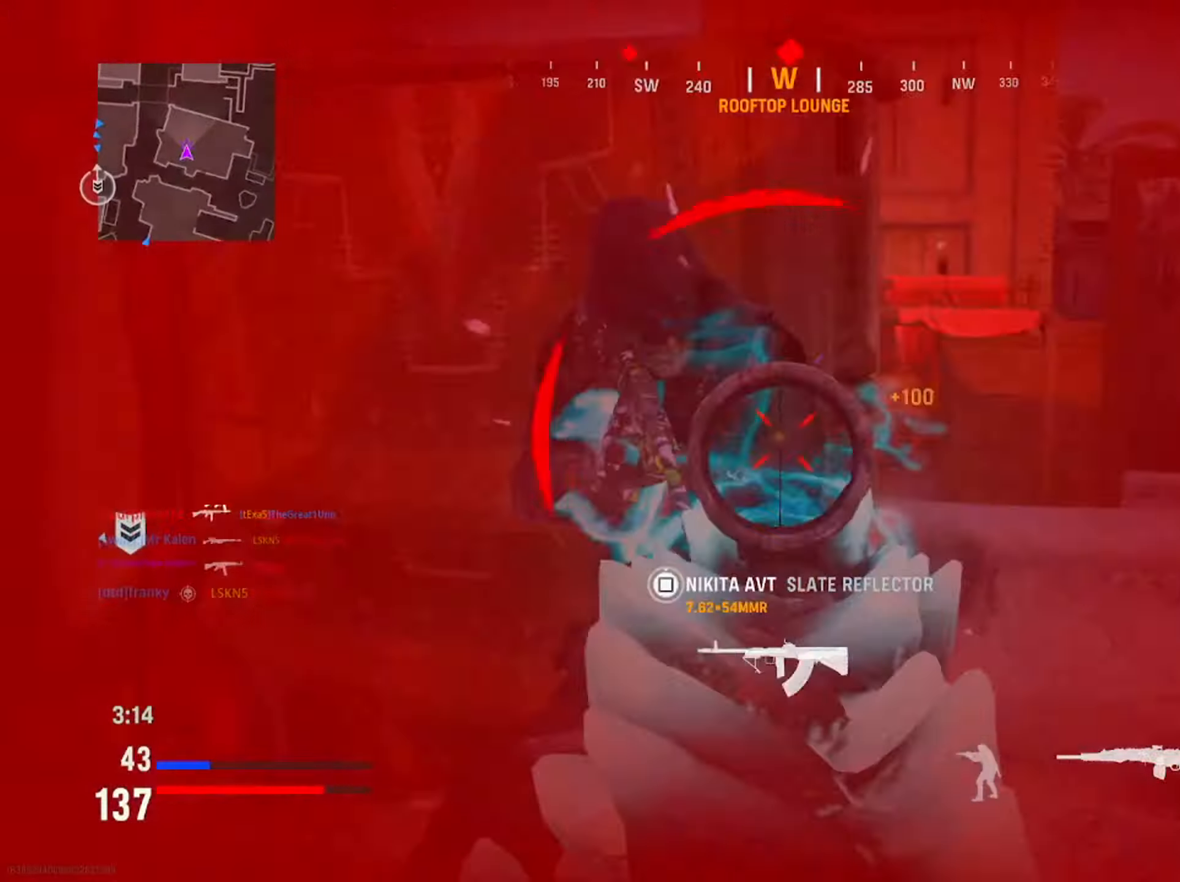
{"buttons": ["L2"], "left_stick": "up-right", "right_stick": "right", "events": [[34, "right_stick", "right"], [84, "right_stick", "center"], [117, "left_stick", "up"], [200, "L1", "up"], [200, "R1", "up"], [200, "right_stick", "right"], [234, "left_stick", "up-right"], [384, "L2", "down"]]}
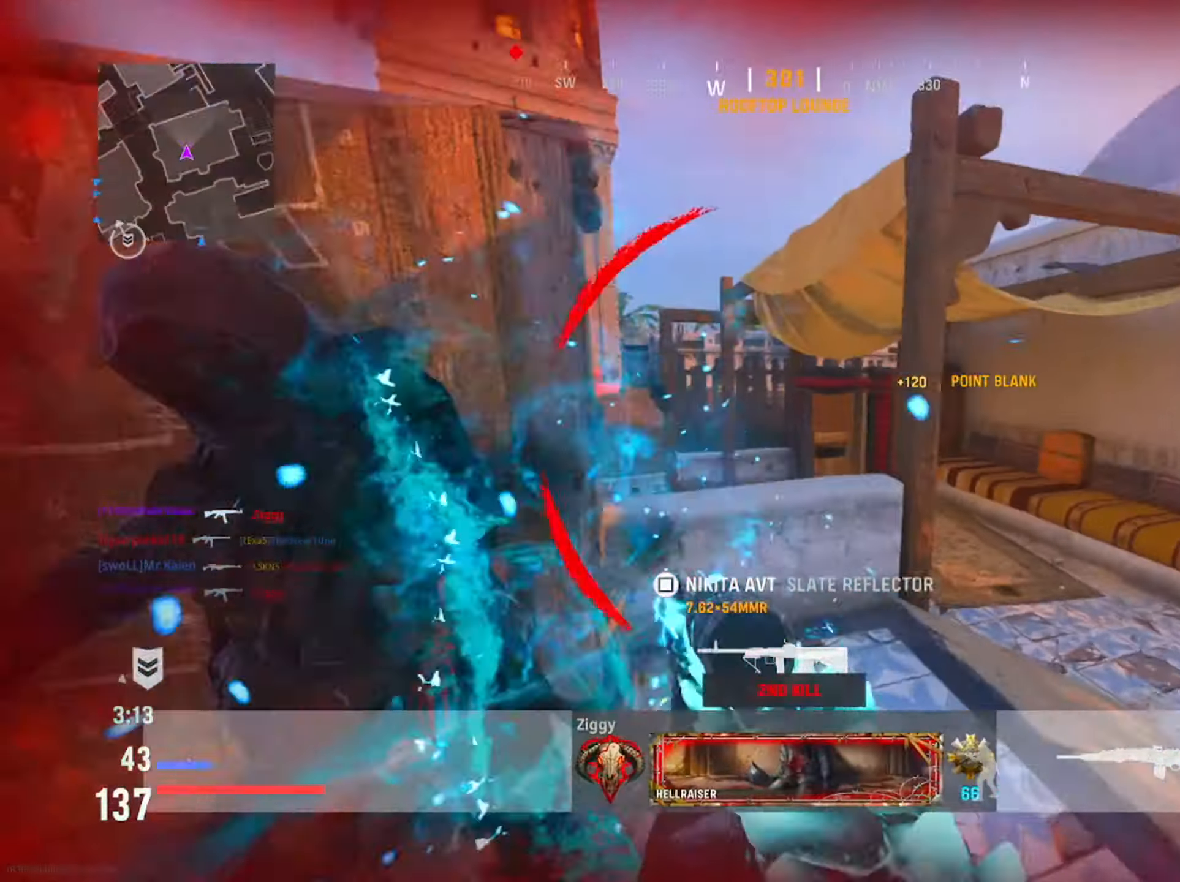
{"buttons": [], "left_stick": "left", "right_stick": "center", "events": [[16, "L2", "up"], [83, "left_stick", "up"], [83, "right_stick", "down-right"], [183, "right_stick", "center"], [233, "right_stick", "right"], [317, "right_stick", "center"], [400, "left_stick", "left"]]}
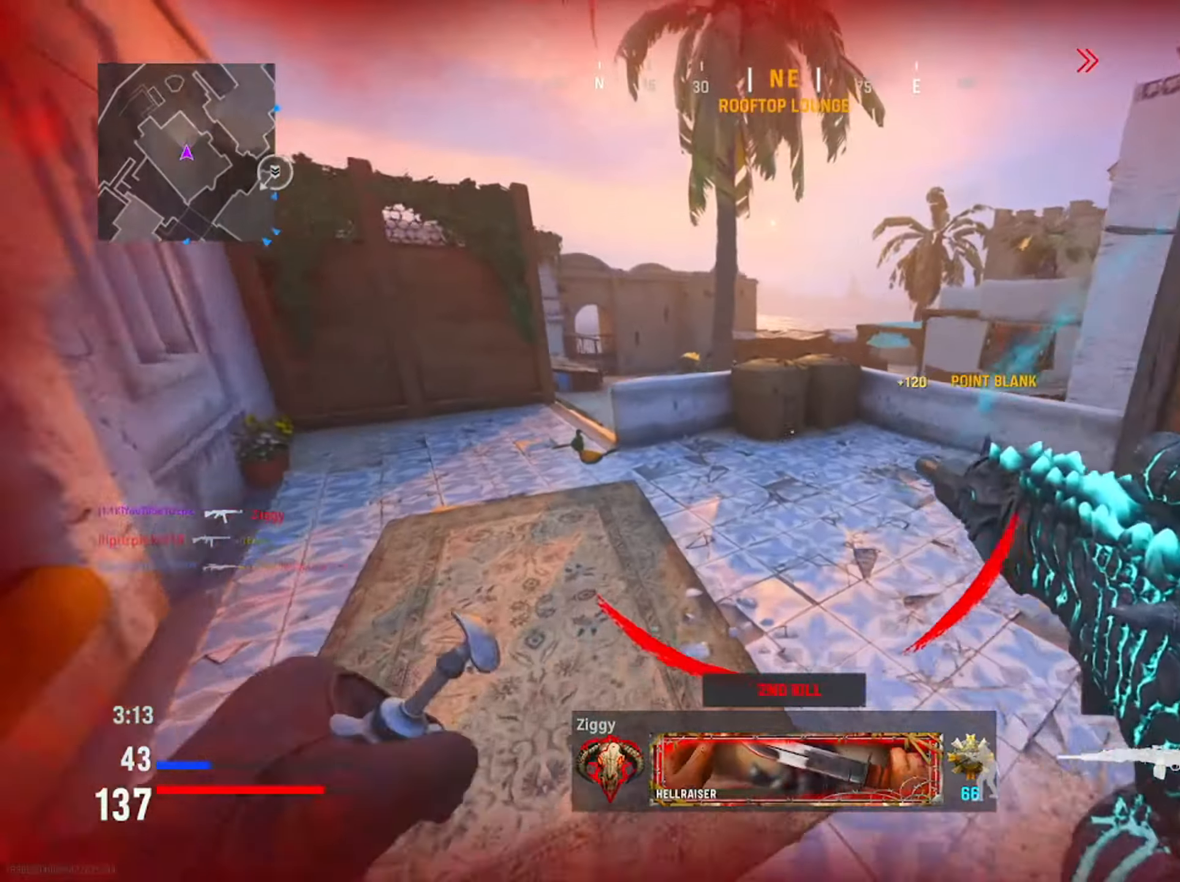
{"buttons": ["R3"], "left_stick": "up", "right_stick": "down-right", "events": [[34, "right_stick", "left"], [217, "right_stick", "center"], [267, "right_stick", "right"], [317, "left_stick", "up-left"], [417, "R3", "down"], [434, "left_stick", "up"], [434, "right_stick", "down-right"]]}
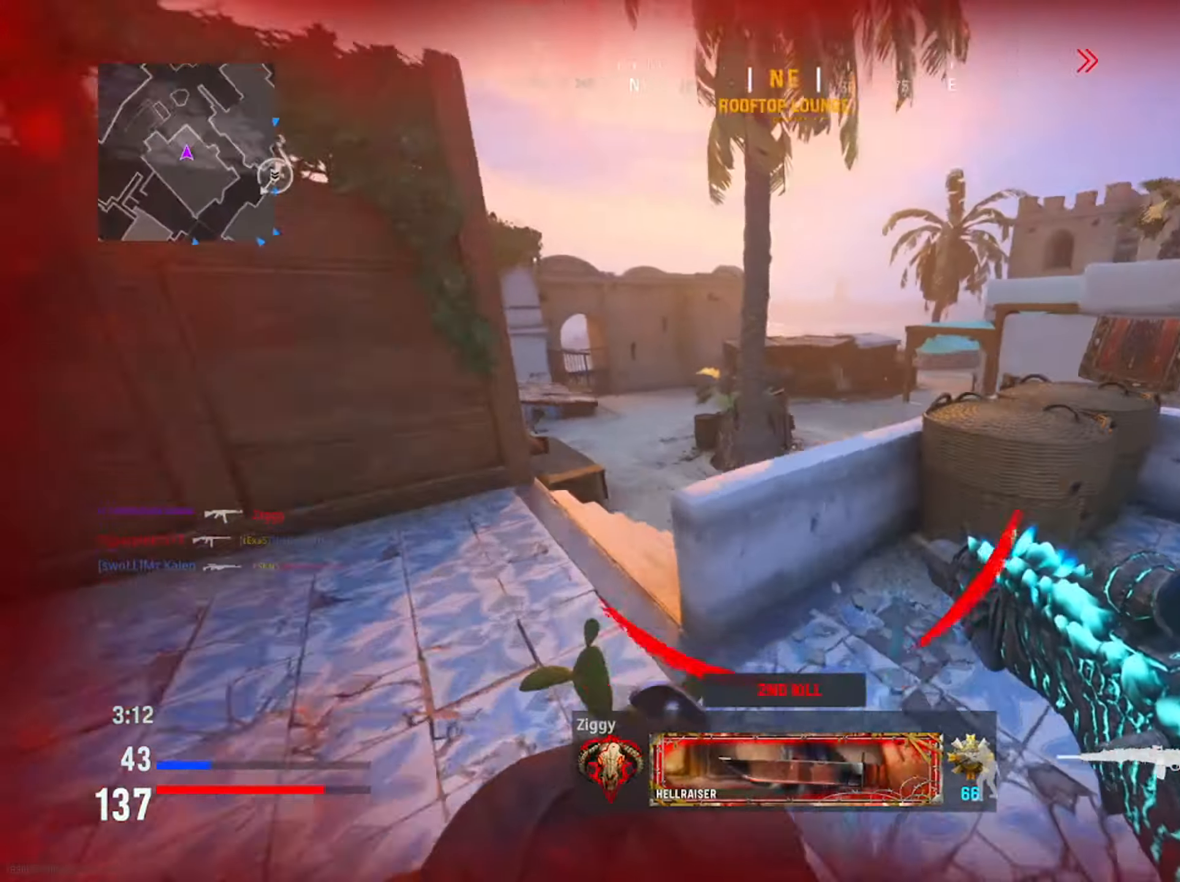
{"buttons": [], "left_stick": "up-right", "right_stick": "center", "events": [[50, "R3", "up"], [83, "right_stick", "center"], [183, "right_stick", "down"], [317, "right_stick", "center"], [450, "left_stick", "up-right"]]}
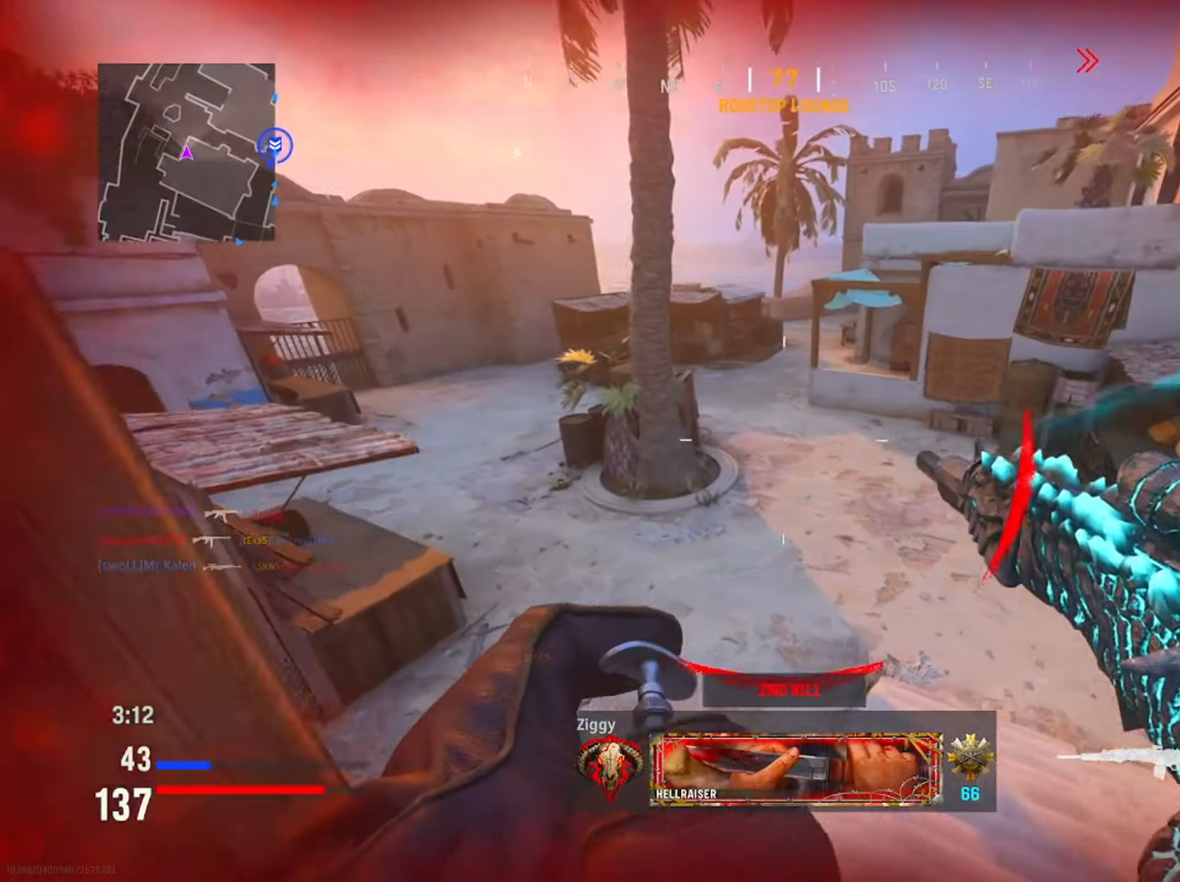
{"buttons": [], "left_stick": "up-left", "right_stick": "center", "events": [[17, "left_stick", "right"], [17, "right_stick", "up-right"], [117, "right_stick", "right"], [267, "right_stick", "center"], [284, "left_stick", "up"], [501, "left_stick", "up-left"]]}
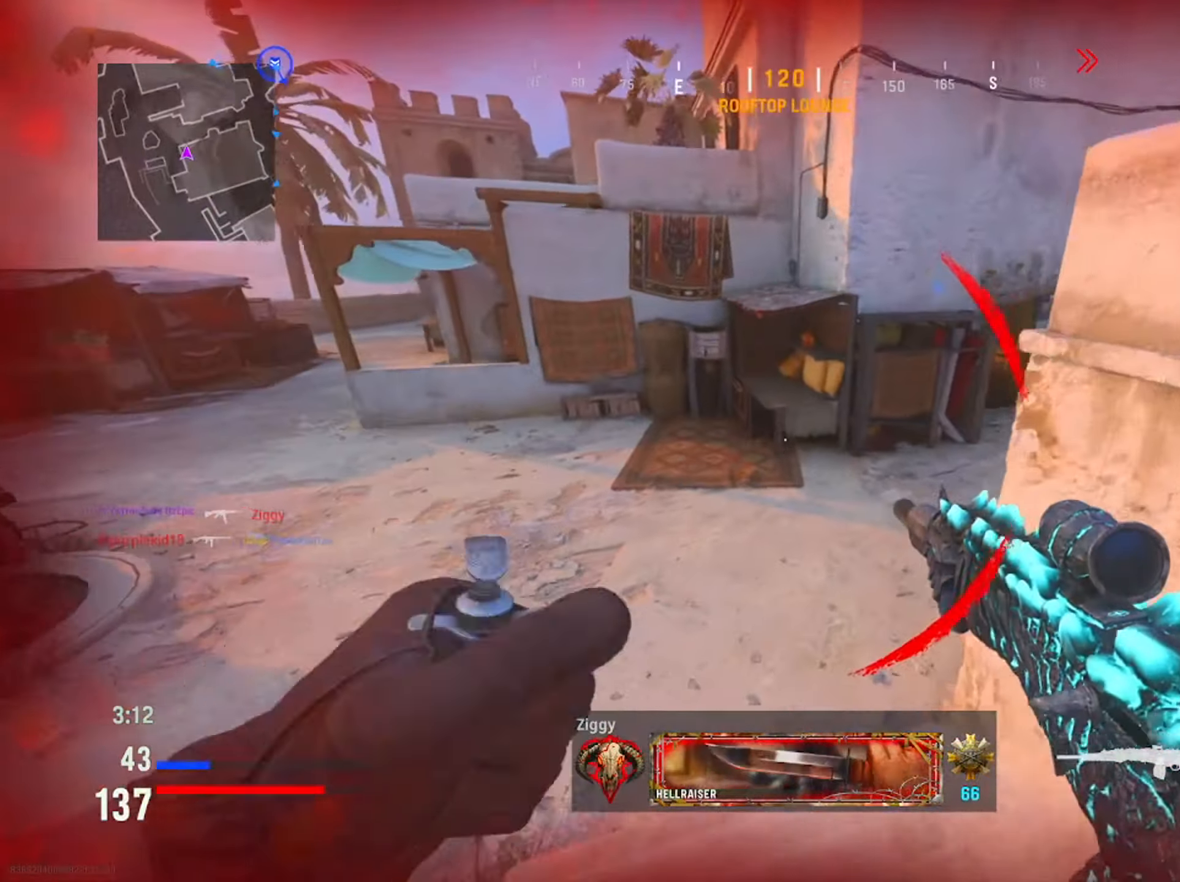
{"buttons": ["CIRCLE", "R3"], "left_stick": "left", "right_stick": "center", "events": [[33, "right_stick", "right"], [67, "CIRCLE", "down"], [183, "left_stick", "left"], [217, "CIRCLE", "up"], [384, "CIRCLE", "down"], [417, "right_stick", "center"], [434, "R3", "down"]]}
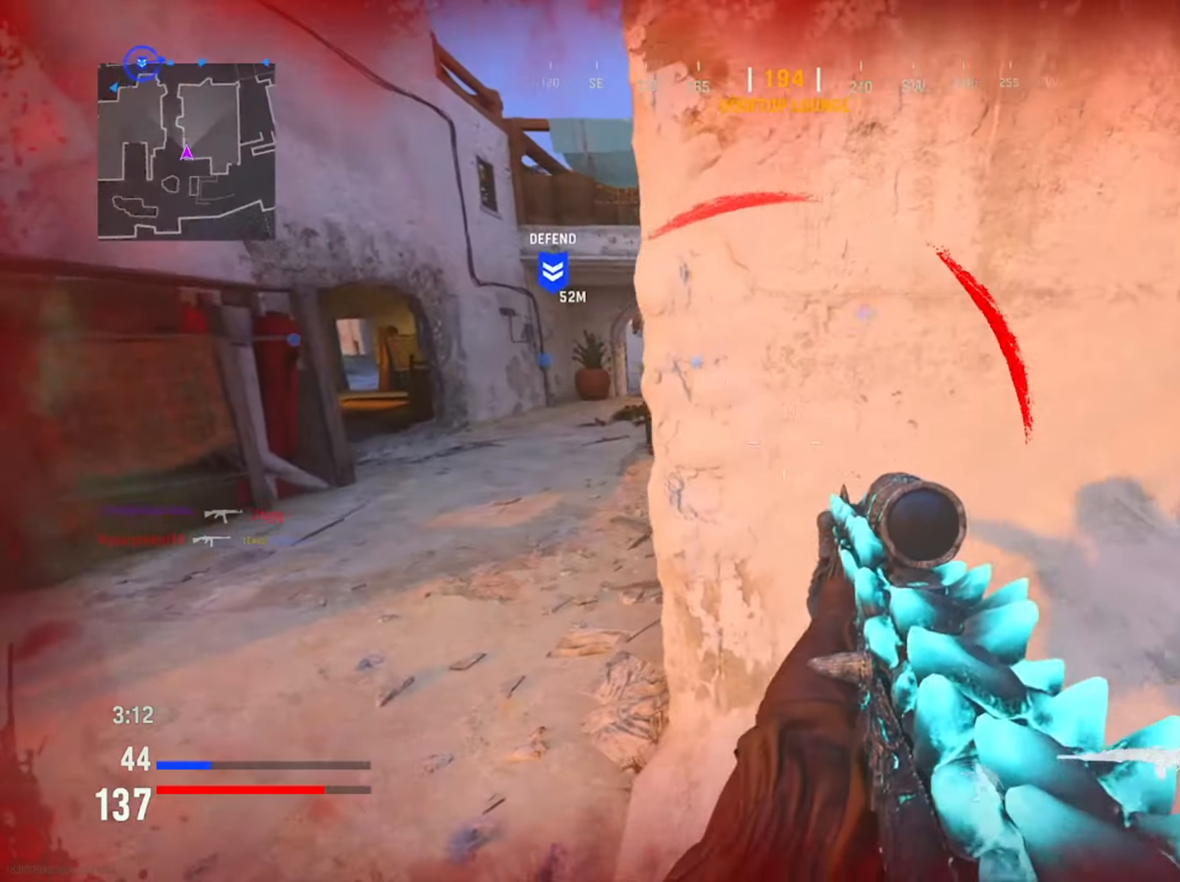
{"buttons": [], "left_stick": "left", "right_stick": "left", "events": [[50, "R3", "up"], [84, "CIRCLE", "up"], [100, "right_stick", "left"], [150, "right_stick", "center"], [468, "right_stick", "left"]]}
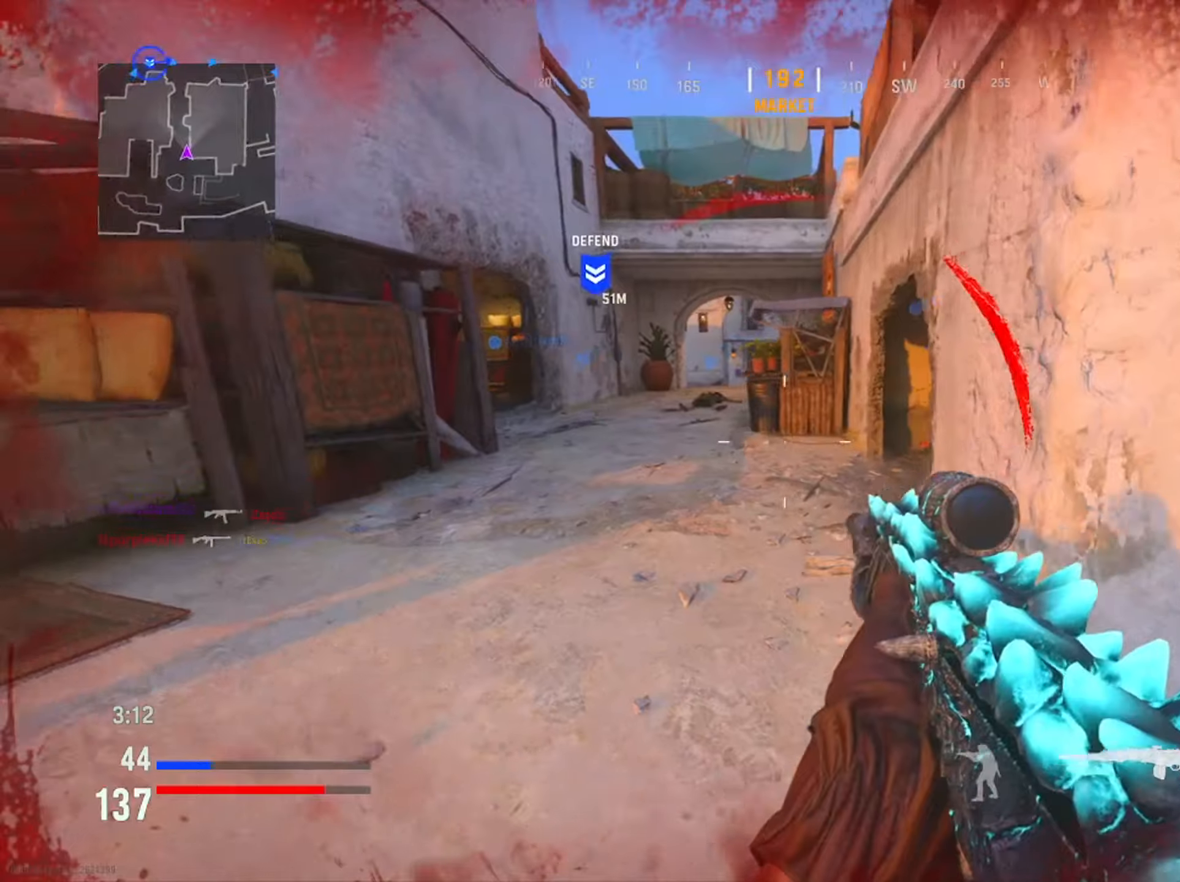
{"buttons": [], "left_stick": "up-left", "right_stick": "left", "events": [[83, "left_stick", "up-left"], [367, "right_stick", "center"], [434, "right_stick", "left"]]}
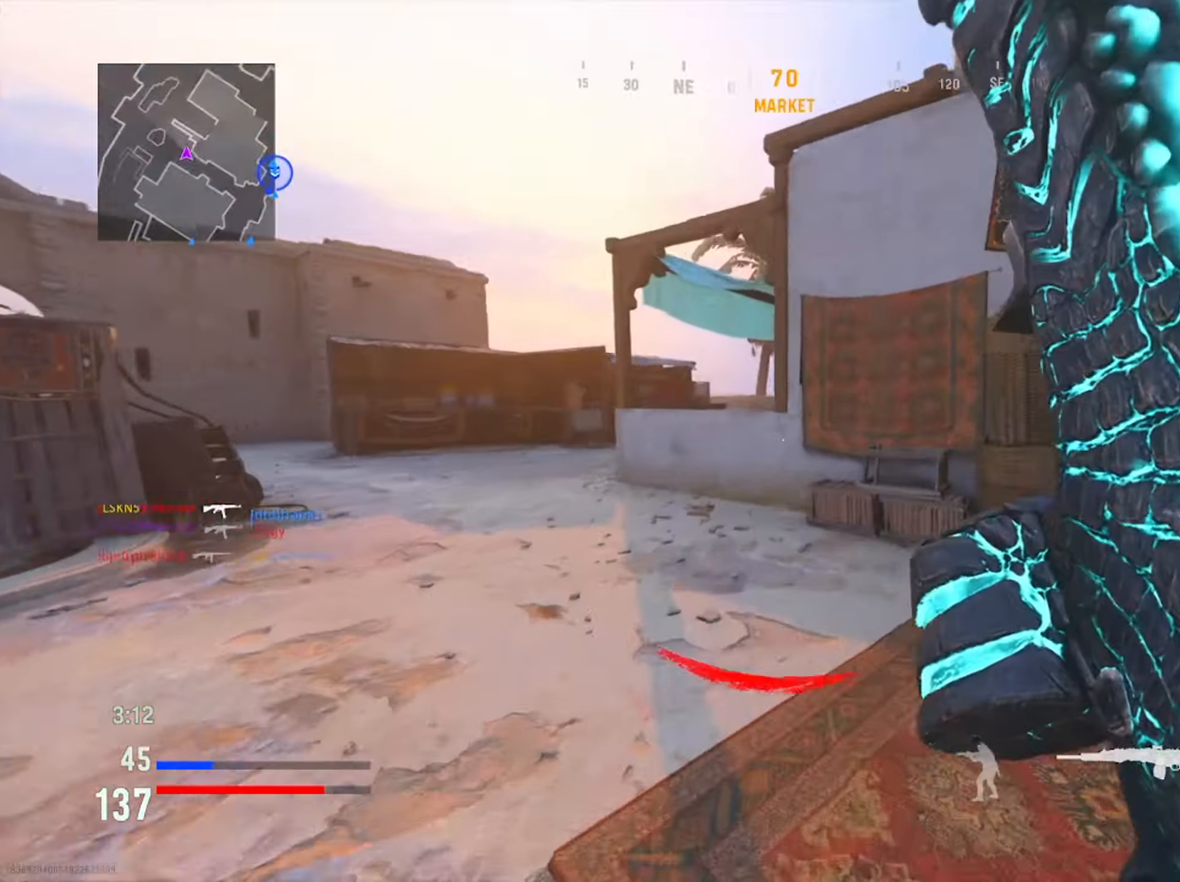
{"buttons": [], "left_stick": "up-left", "right_stick": "center", "events": [[133, "right_stick", "center"]]}
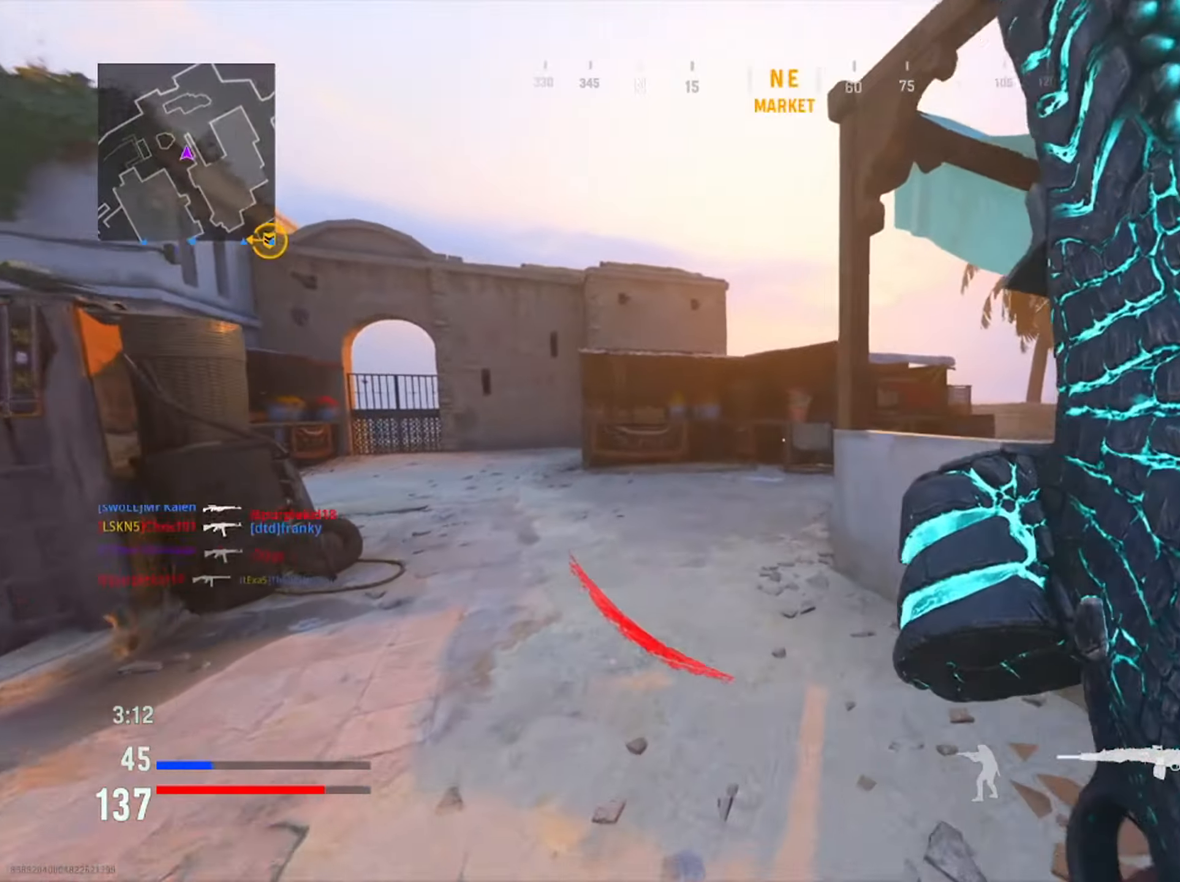
{"buttons": [], "left_stick": "left", "right_stick": "right", "events": [[50, "right_stick", "right"], [100, "left_stick", "left"], [317, "left_stick", "up-left"], [484, "left_stick", "left"]]}